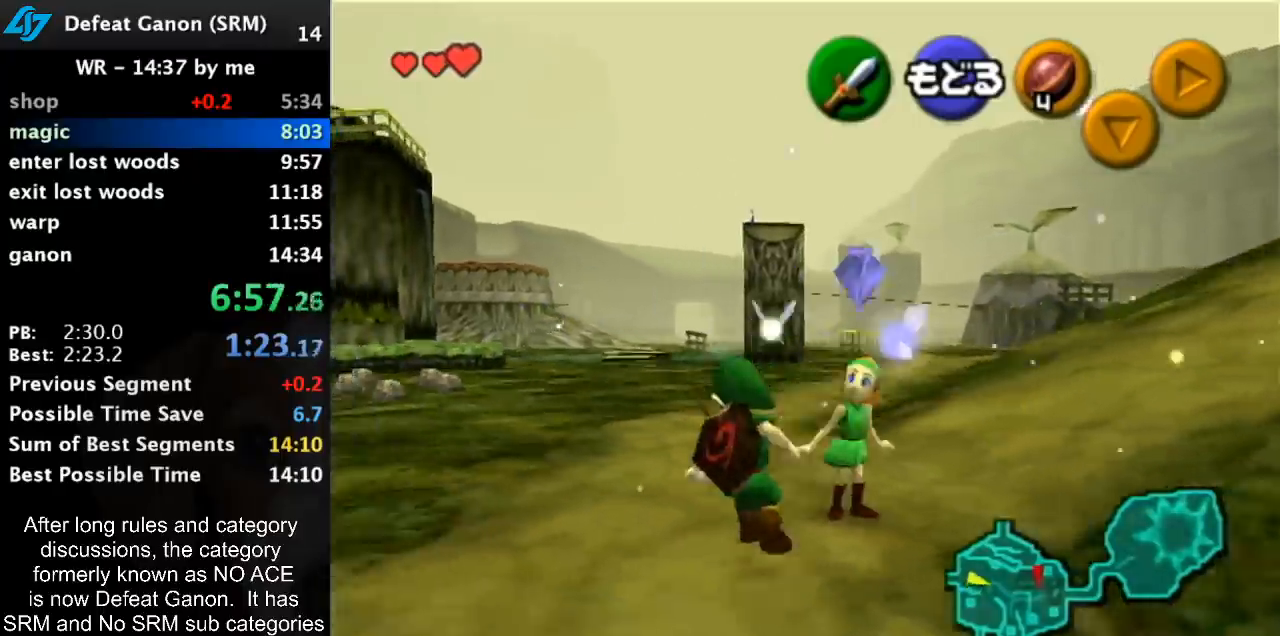
Gameplay with a controller (Nintendo layout); each line is a JSON object with the inputs held at the frame after it. "events" lists button and stick changes between this image and that frame as [ms after this image, input, new state], when the widget could be followed in between. Not read: L3 R3.
{"buttons": ["A"], "left_stick": "left", "right_stick": "center", "events": [[100, "A", "down"], [283, "A", "up"], [500, "A", "down"]]}
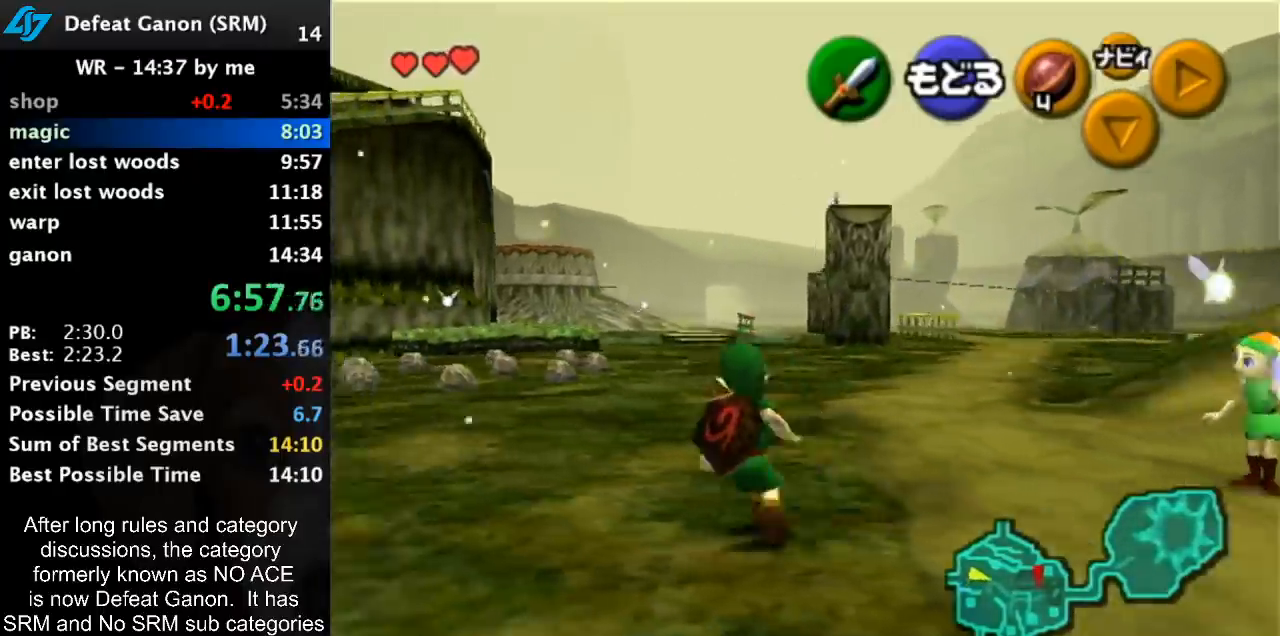
{"buttons": ["A"], "left_stick": "up", "right_stick": "center", "events": [[200, "A", "up"], [250, "left_stick", "center"], [350, "A", "down"], [500, "left_stick", "up"]]}
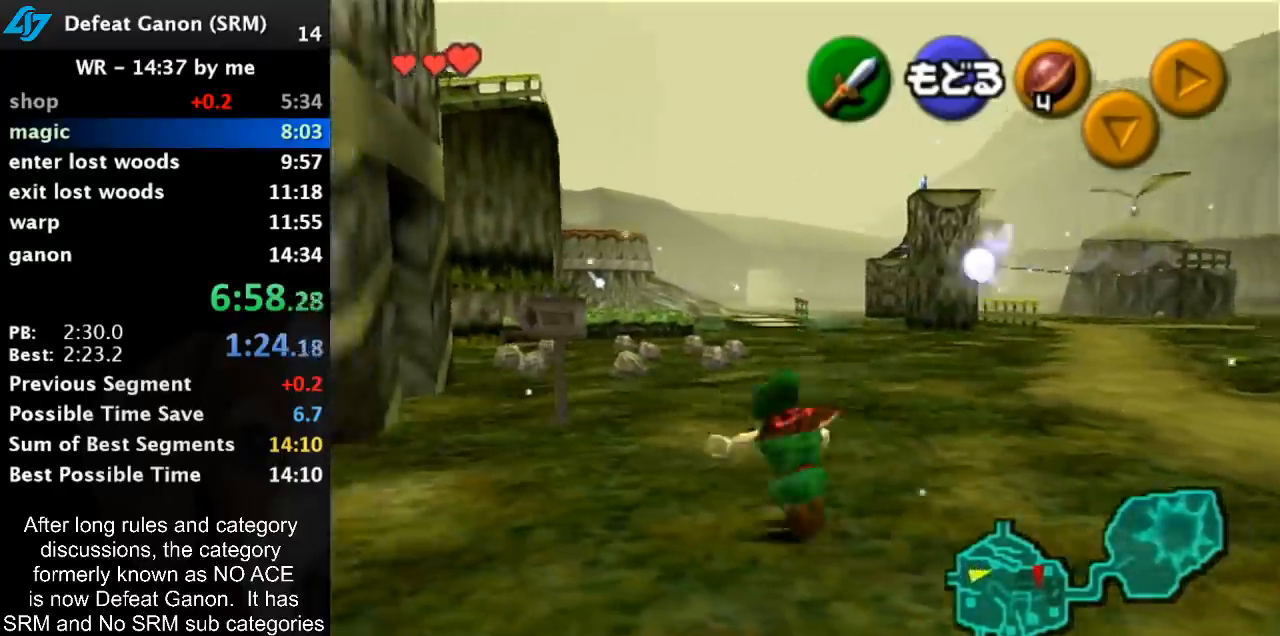
{"buttons": [], "left_stick": "up-right", "right_stick": "center", "events": [[33, "A", "up"], [433, "left_stick", "up-right"]]}
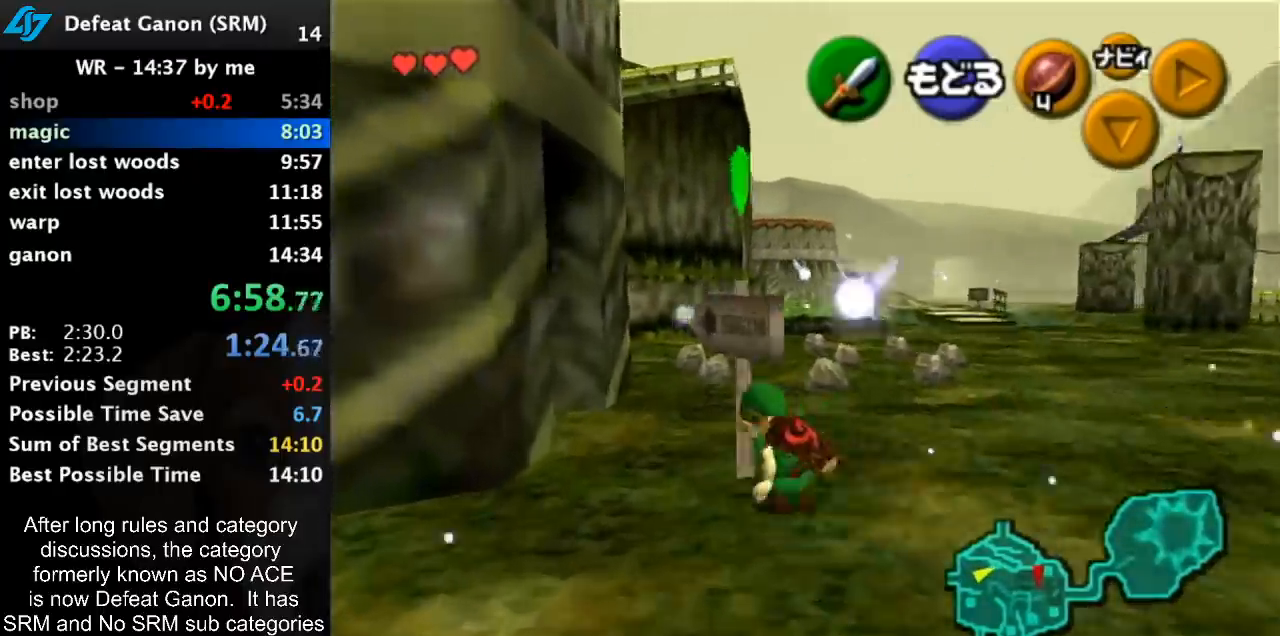
{"buttons": [], "left_stick": "up", "right_stick": "center", "events": [[383, "left_stick", "up"]]}
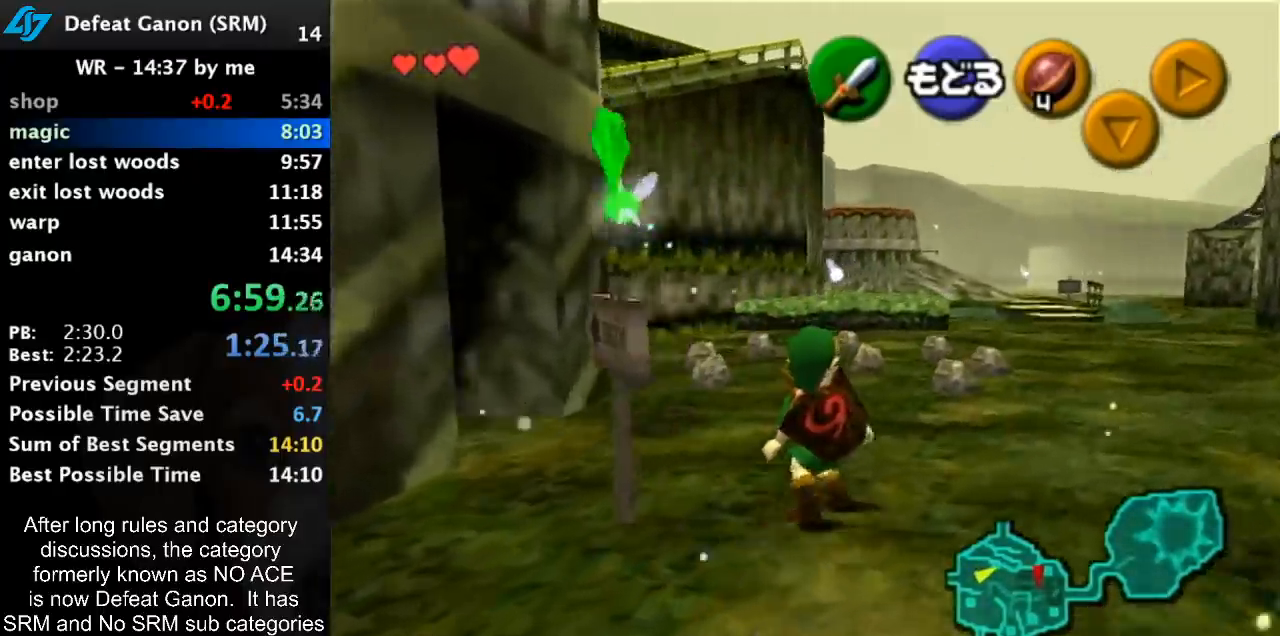
{"buttons": [], "left_stick": "up-left", "right_stick": "center", "events": [[17, "left_stick", "up-left"]]}
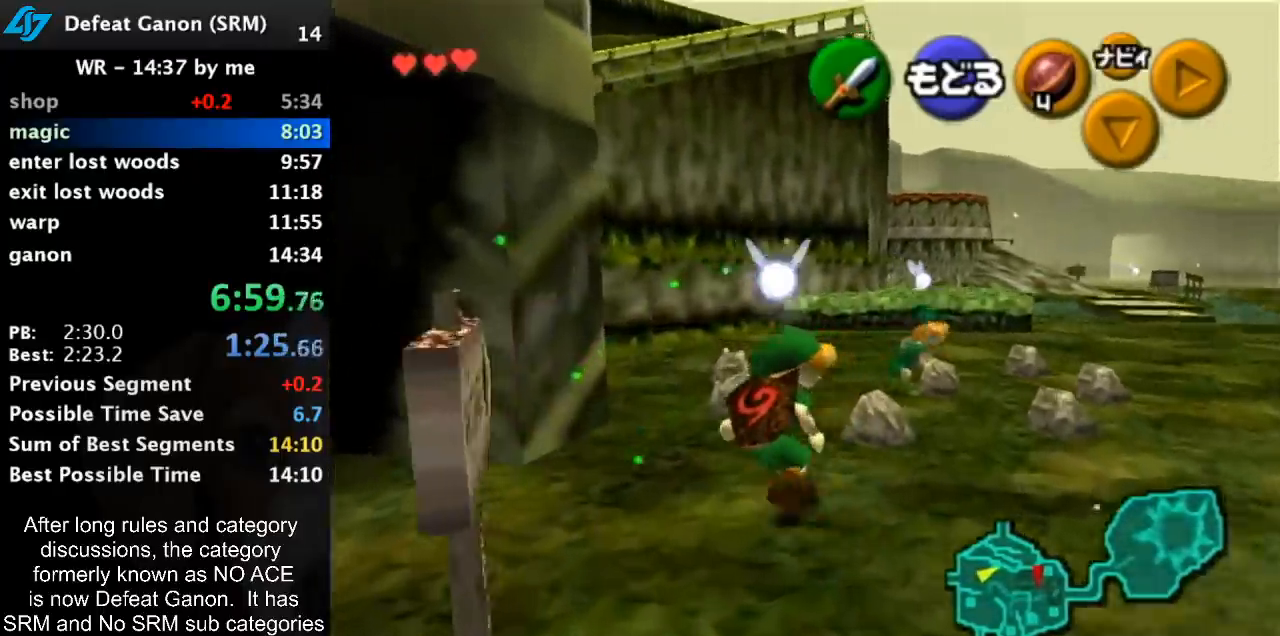
{"buttons": [], "left_stick": "up", "right_stick": "center", "events": [[233, "left_stick", "up"]]}
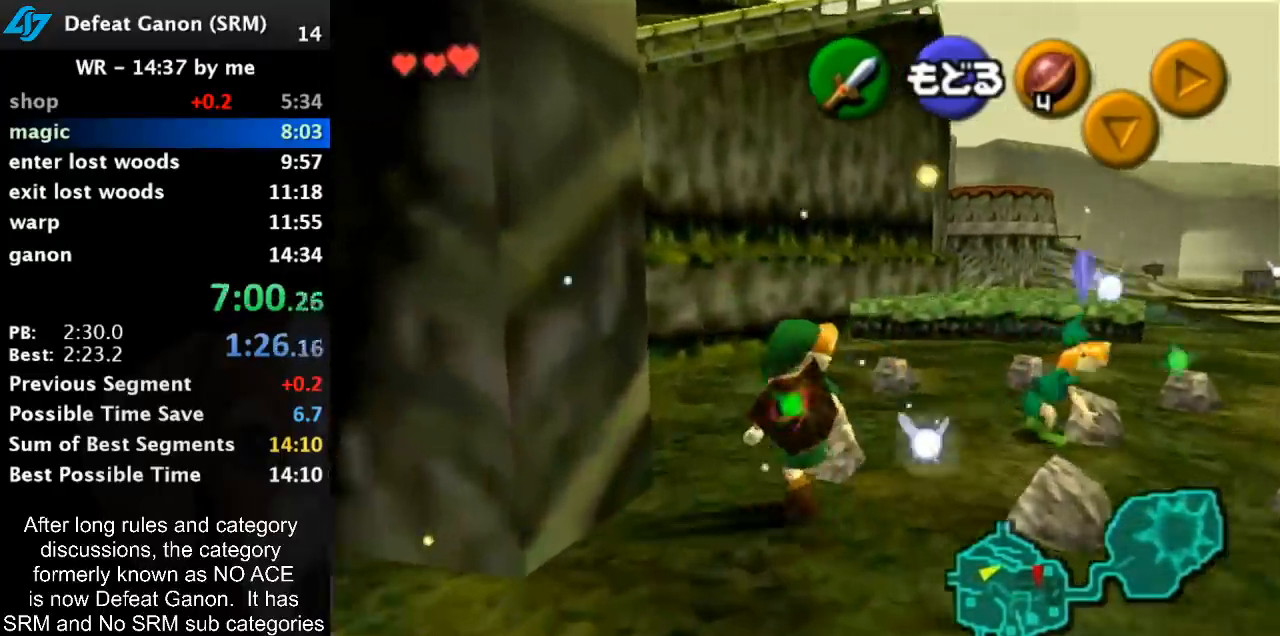
{"buttons": [], "left_stick": "up", "right_stick": "center", "events": [[33, "left_stick", "center"], [433, "left_stick", "up"]]}
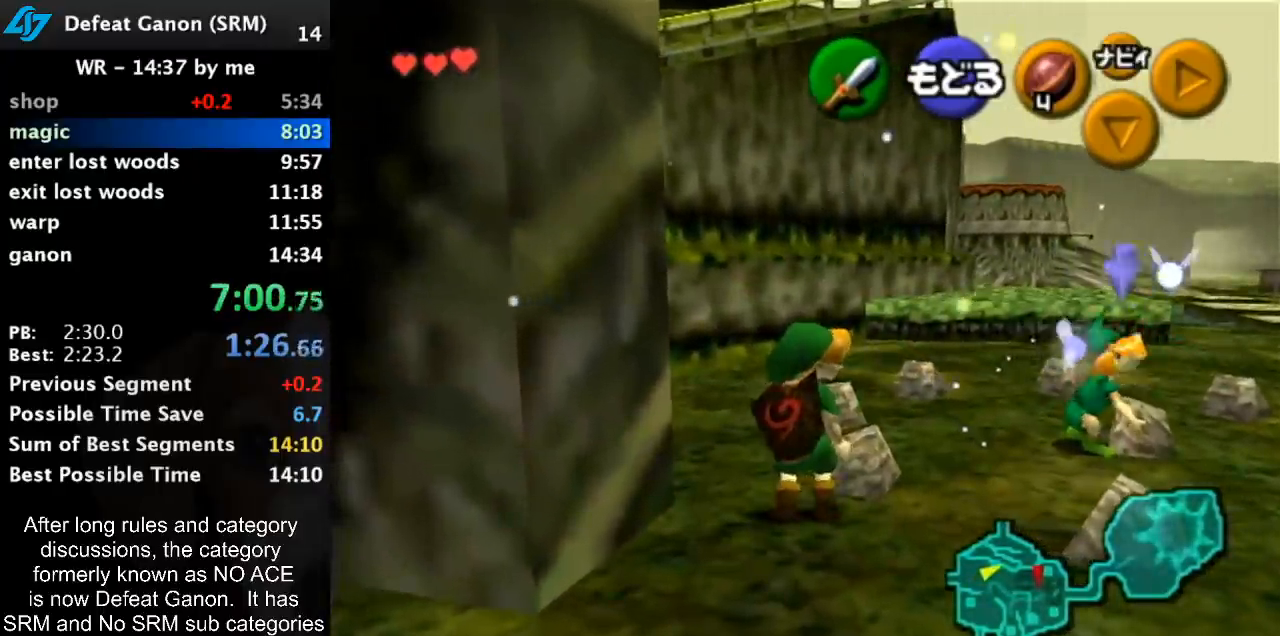
{"buttons": [], "left_stick": "up", "right_stick": "center", "events": []}
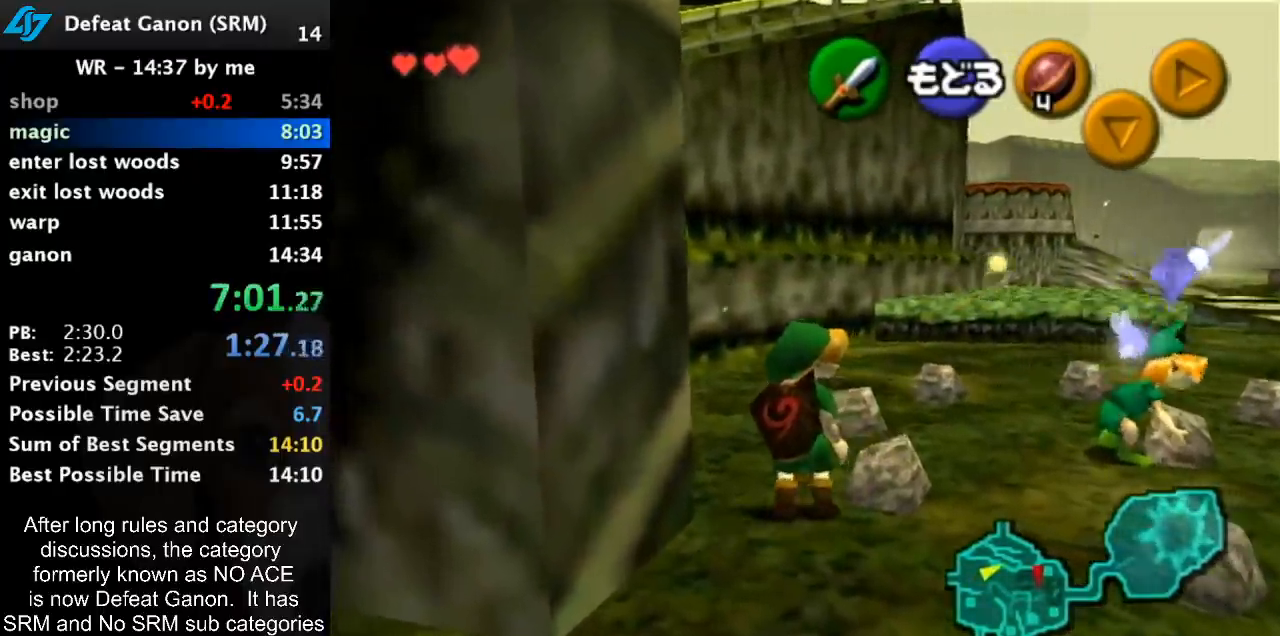
{"buttons": [], "left_stick": "center", "right_stick": "center", "events": [[183, "left_stick", "center"]]}
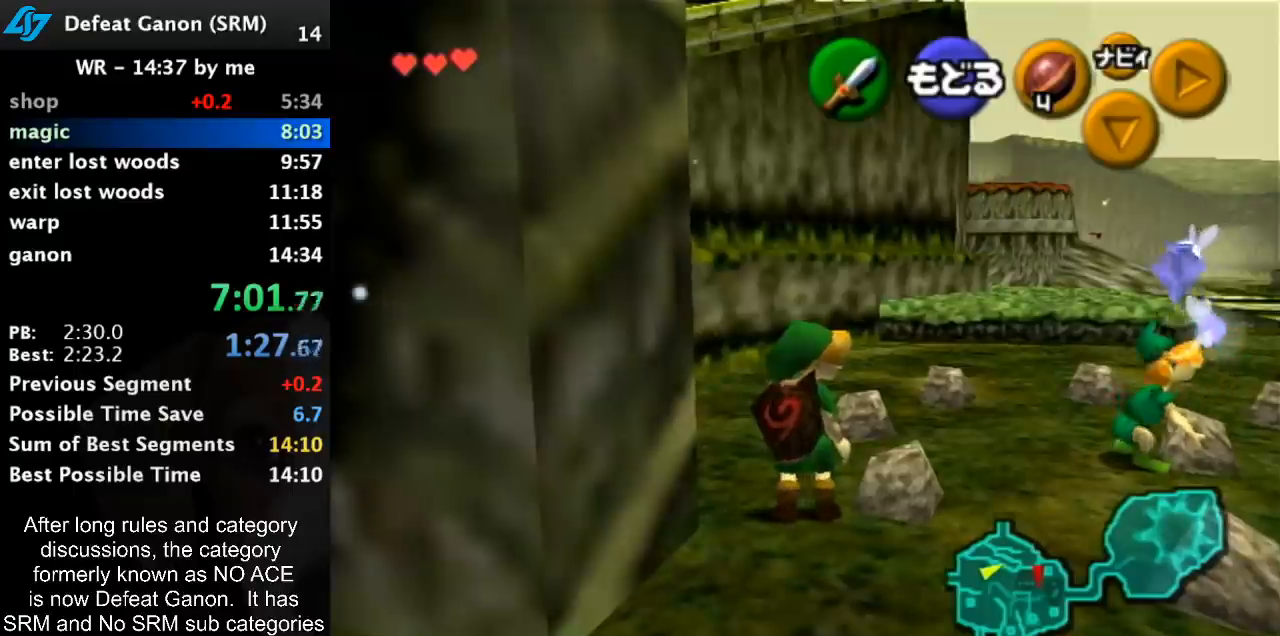
{"buttons": ["B"], "left_stick": "center", "right_stick": "center", "events": [[433, "B", "down"]]}
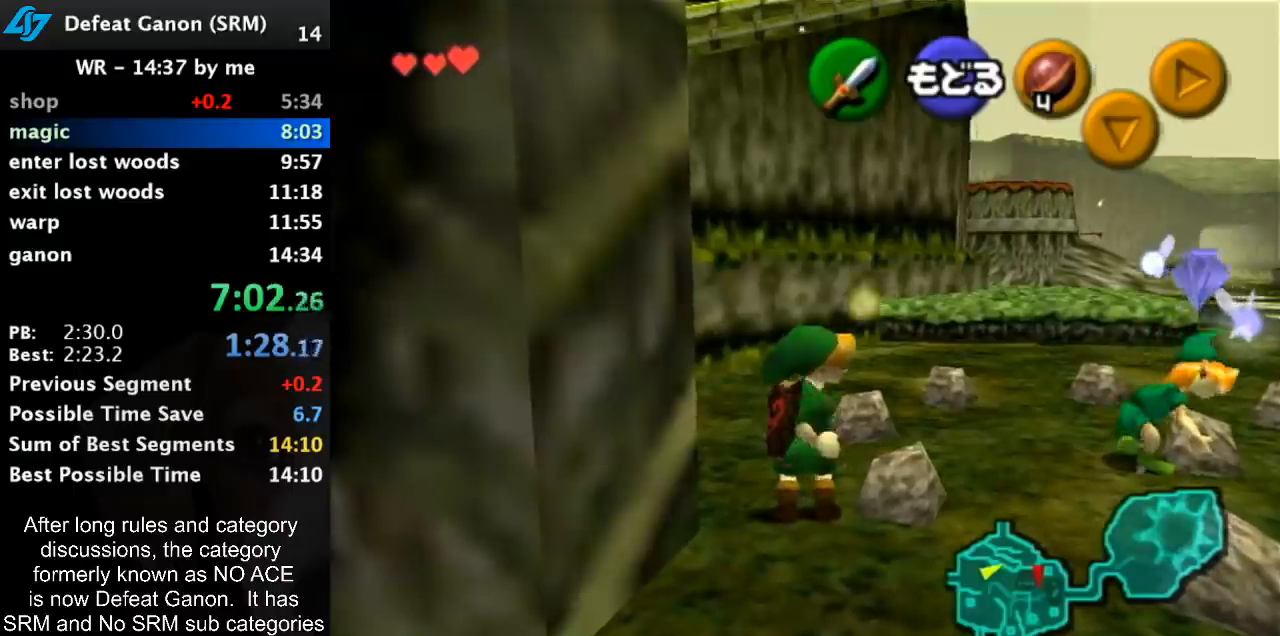
{"buttons": ["A"], "left_stick": "center", "right_stick": "center", "events": [[33, "B", "up"], [467, "A", "down"]]}
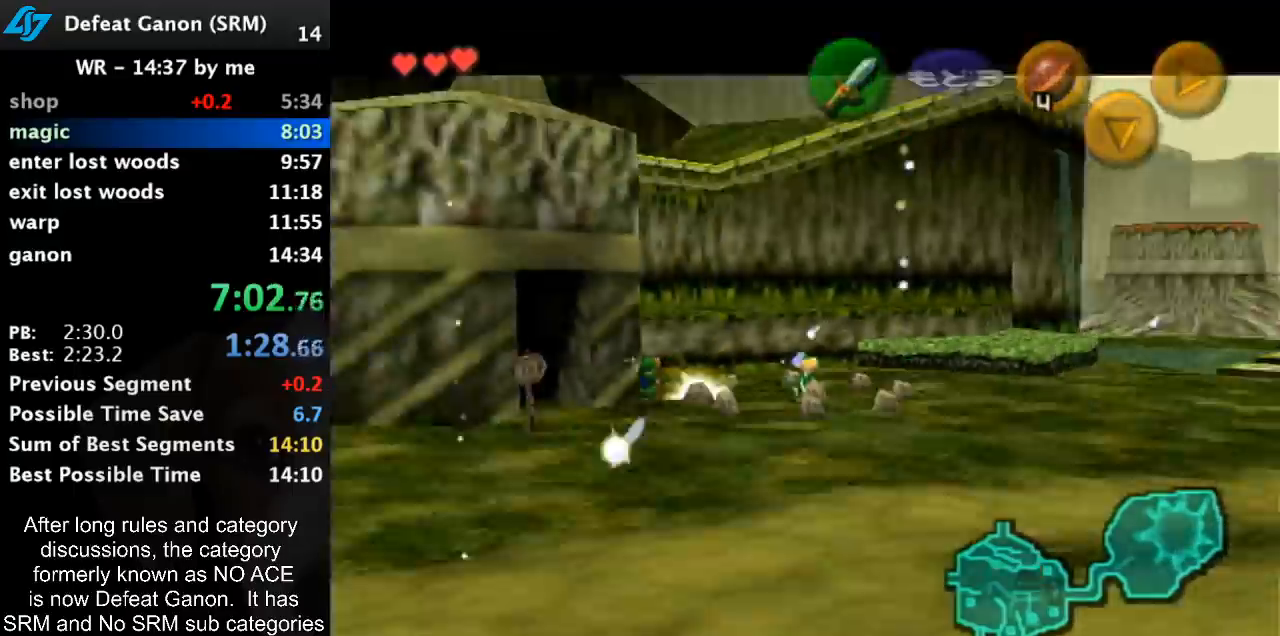
{"buttons": ["A"], "left_stick": "center", "right_stick": "center", "events": [[33, "A", "up"], [100, "A", "down"], [150, "A", "up"], [217, "A", "down"], [317, "A", "up"], [383, "A", "down"], [400, "A", "up"], [500, "A", "down"]]}
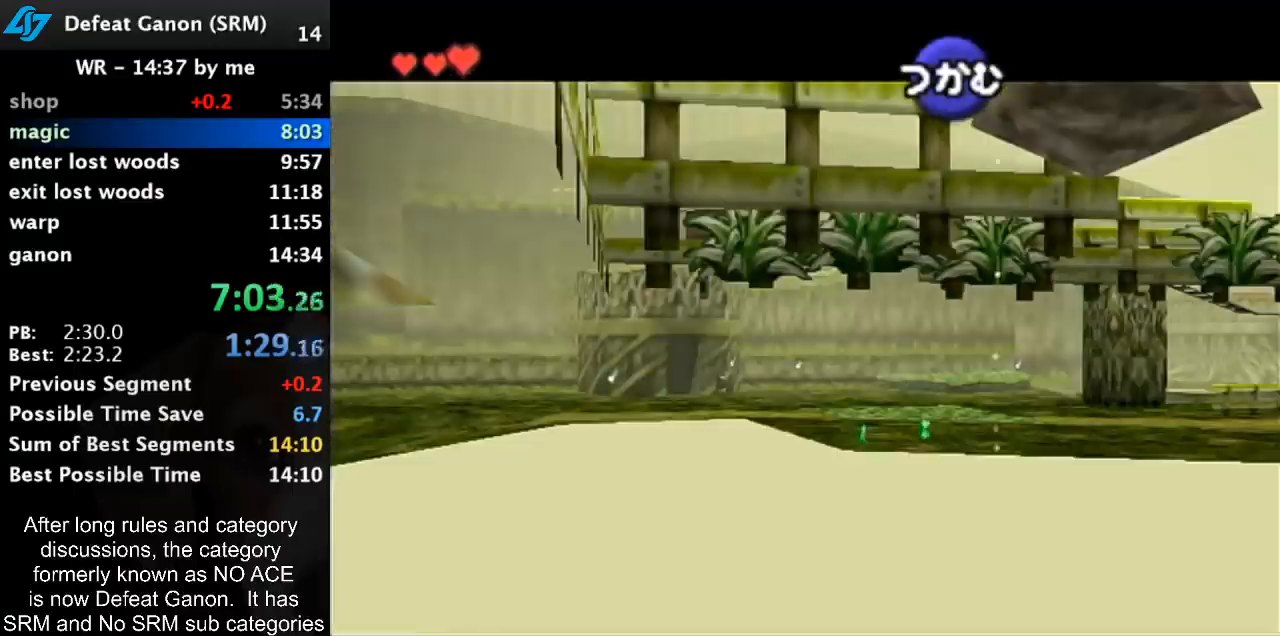
{"buttons": [], "left_stick": "right", "right_stick": "center", "events": [[33, "A", "up"], [117, "A", "down"], [183, "A", "up"], [350, "left_stick", "right"]]}
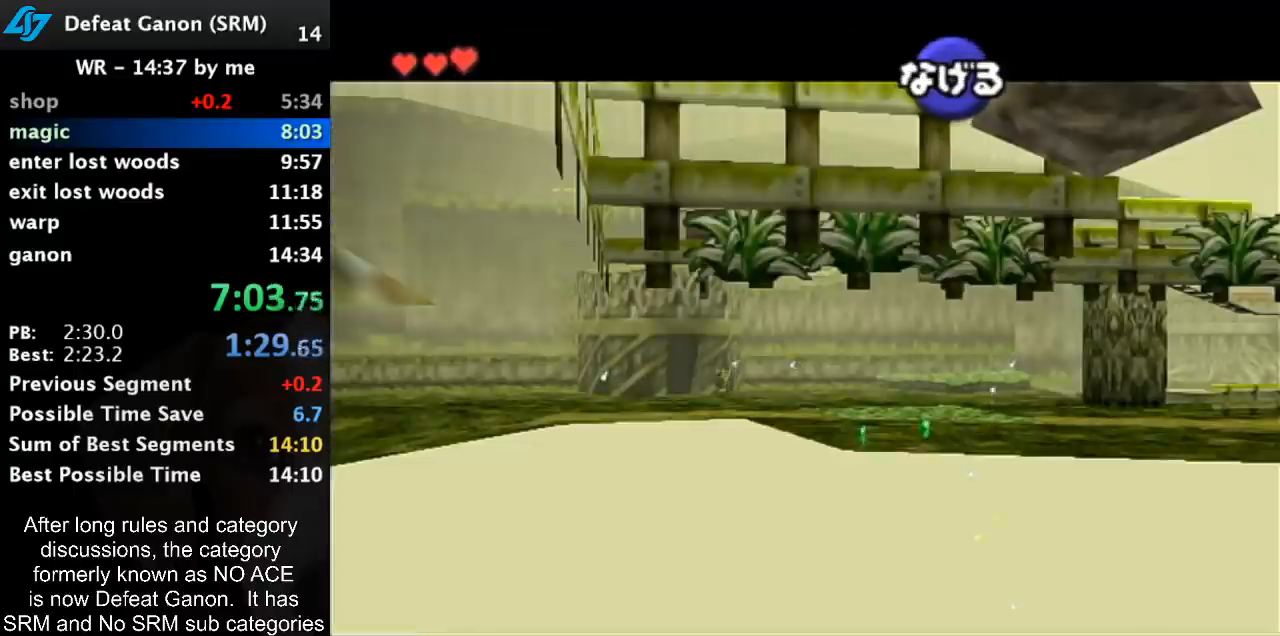
{"buttons": [], "left_stick": "right", "right_stick": "center", "events": []}
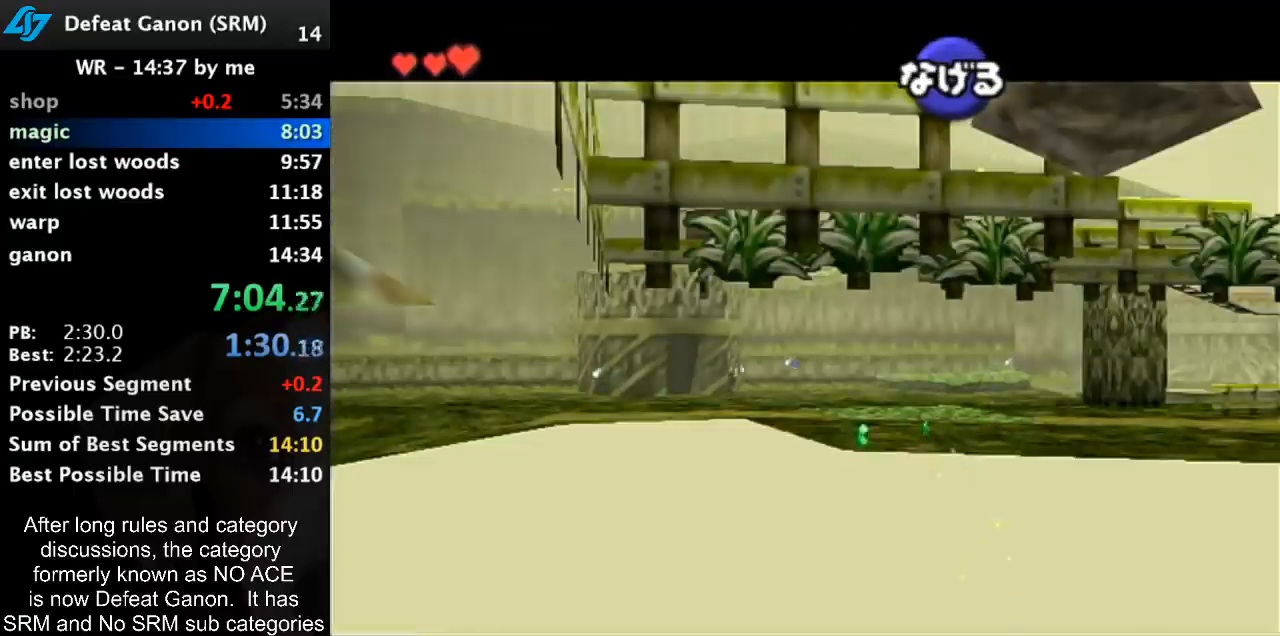
{"buttons": [], "left_stick": "right", "right_stick": "center", "events": []}
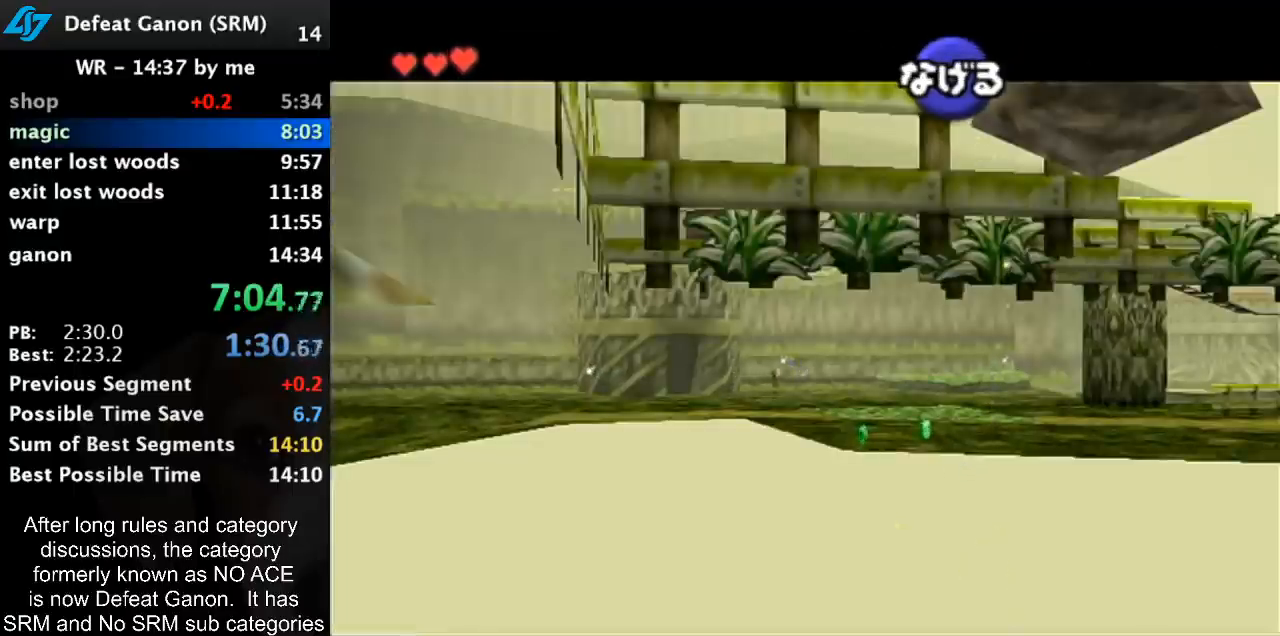
{"buttons": [], "left_stick": "right", "right_stick": "center", "events": []}
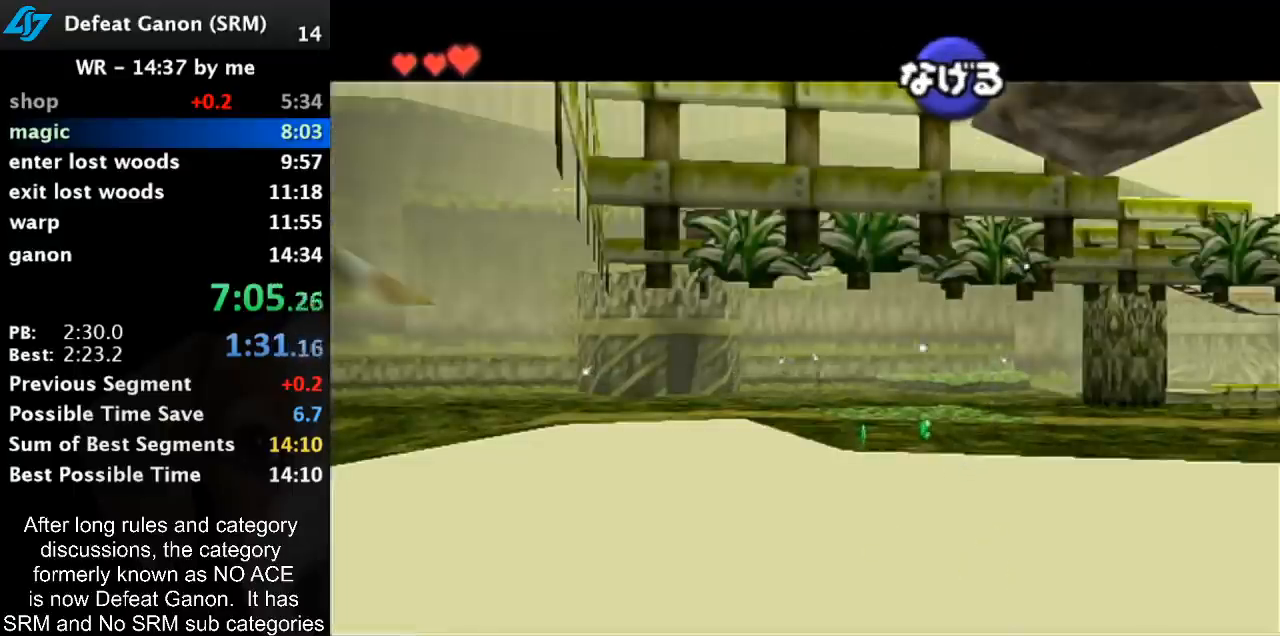
{"buttons": [], "left_stick": "right", "right_stick": "center", "events": []}
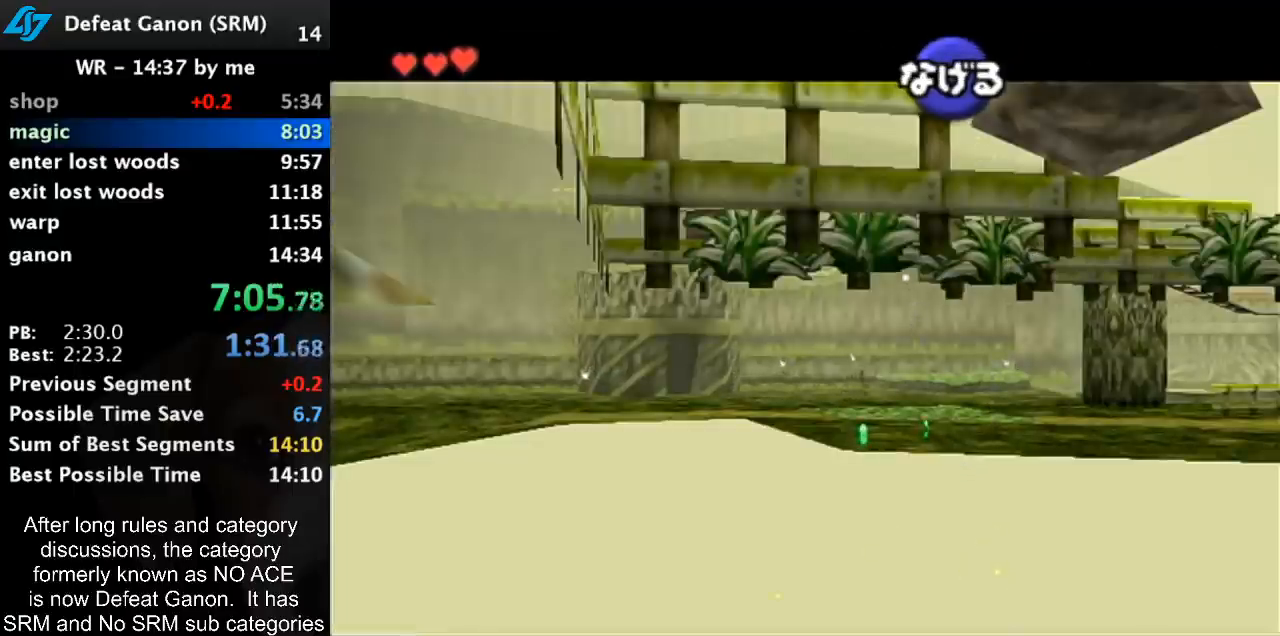
{"buttons": [], "left_stick": "down-right", "right_stick": "center", "events": [[217, "left_stick", "down-right"]]}
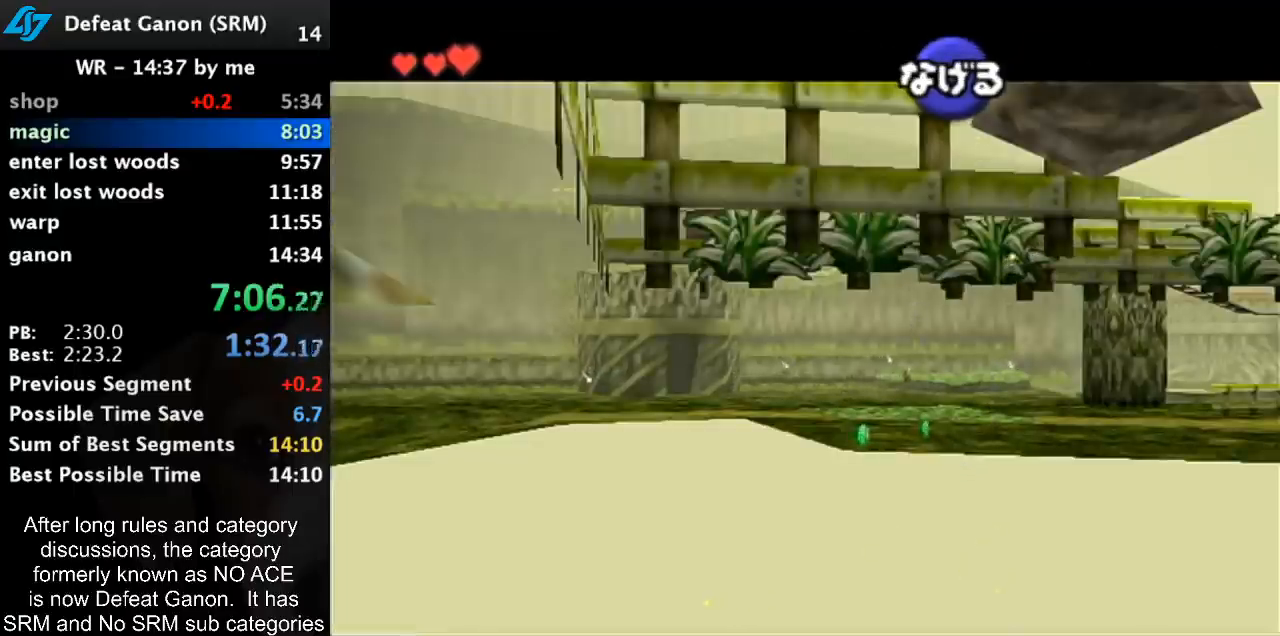
{"buttons": [], "left_stick": "down-right", "right_stick": "center", "events": []}
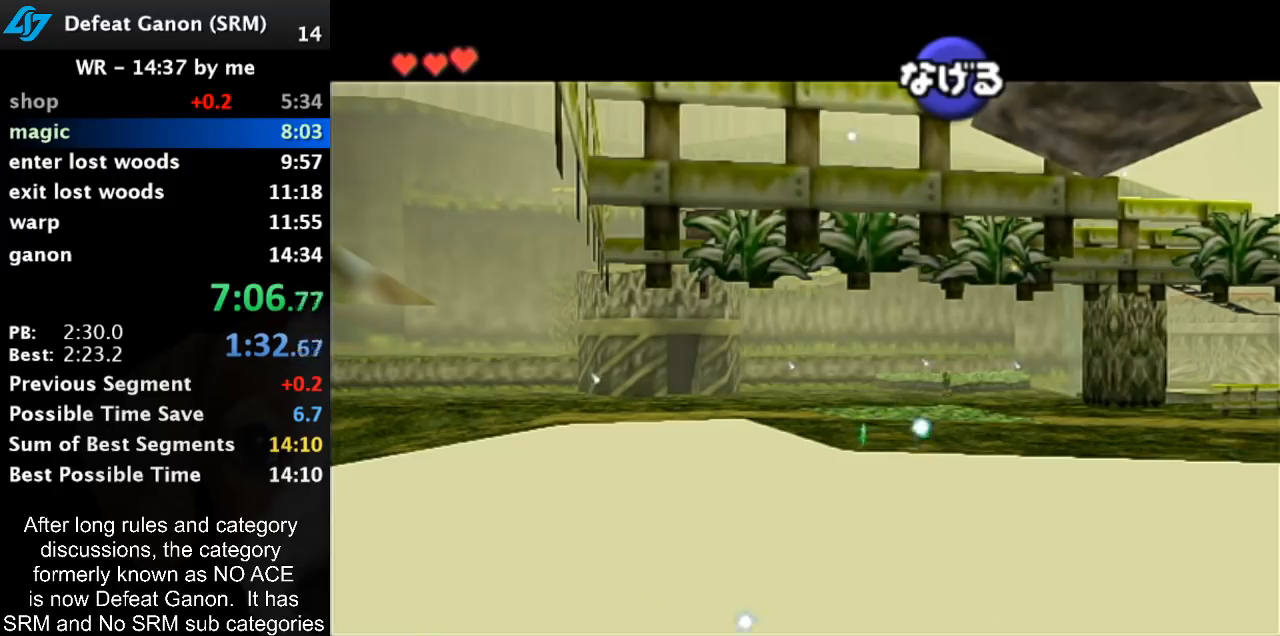
{"buttons": [], "left_stick": "right", "right_stick": "center", "events": [[100, "left_stick", "right"]]}
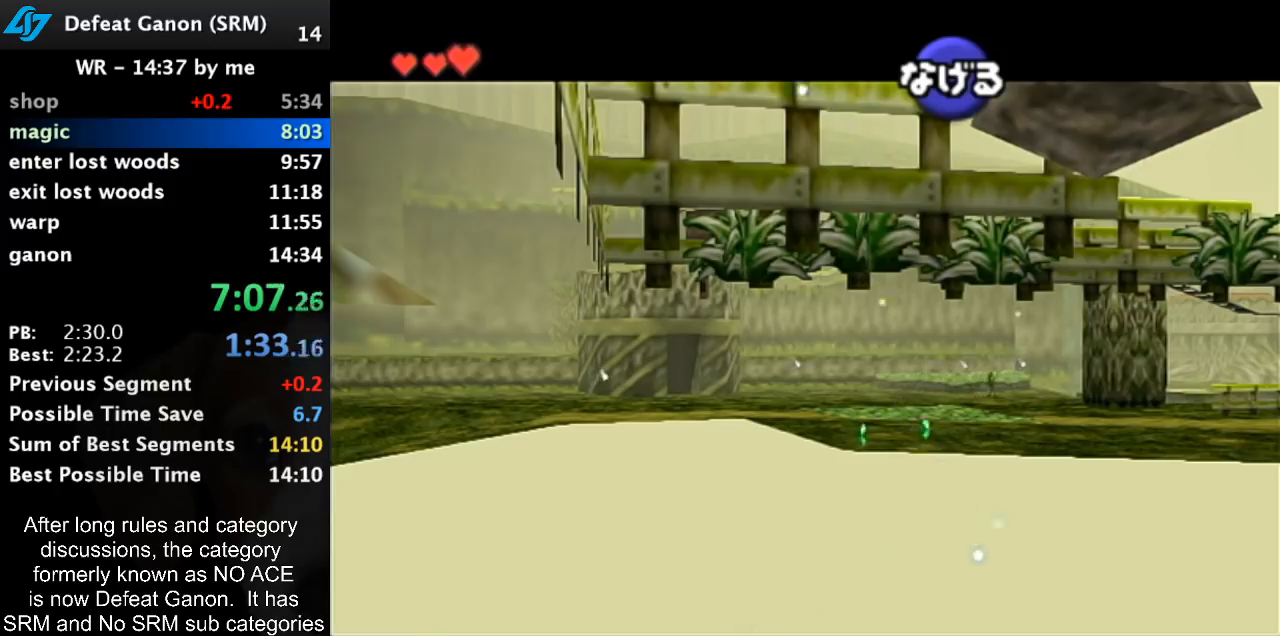
{"buttons": [], "left_stick": "right", "right_stick": "center", "events": []}
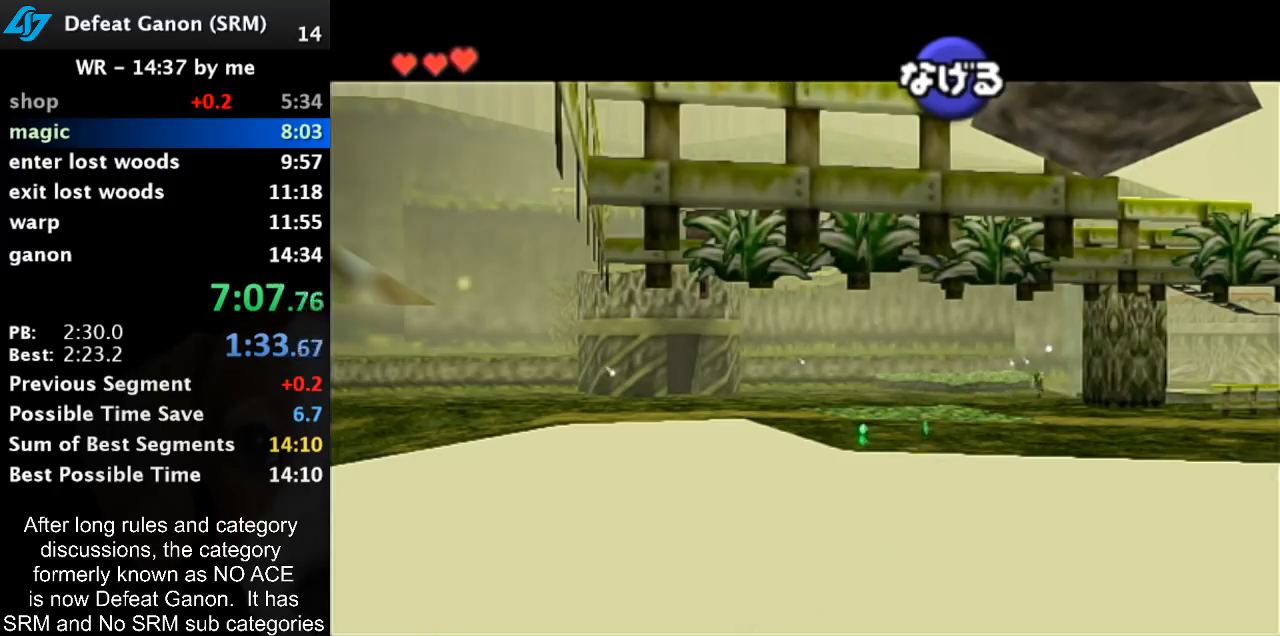
{"buttons": [], "left_stick": "right", "right_stick": "center", "events": []}
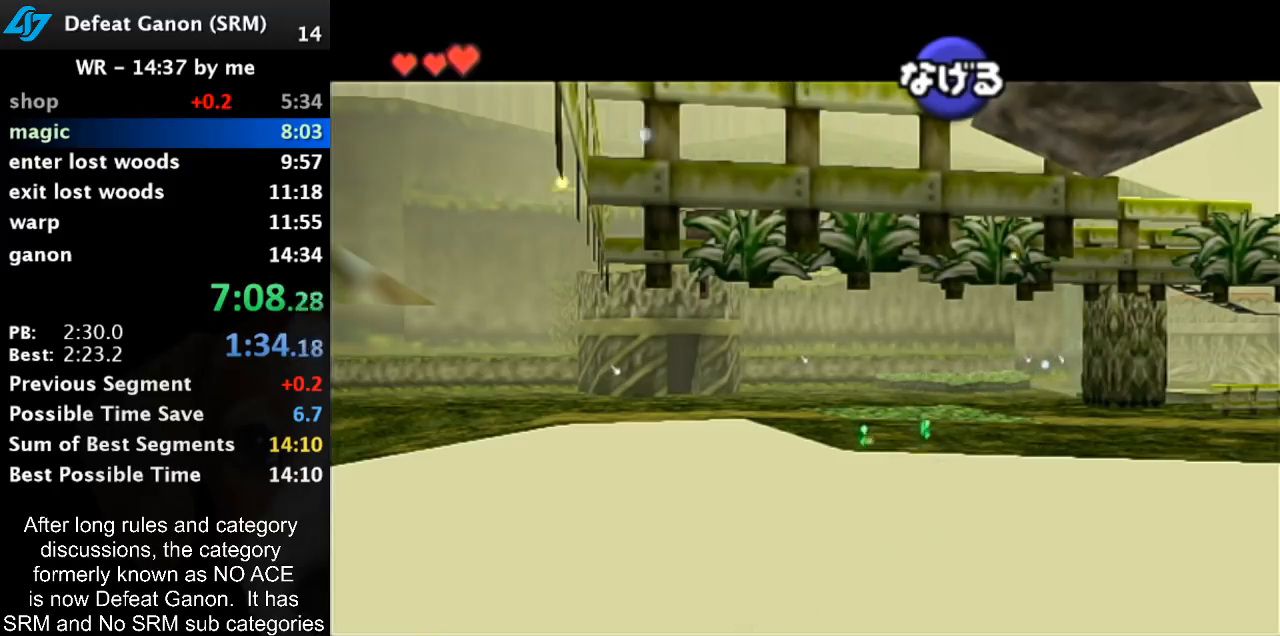
{"buttons": [], "left_stick": "right", "right_stick": "center", "events": []}
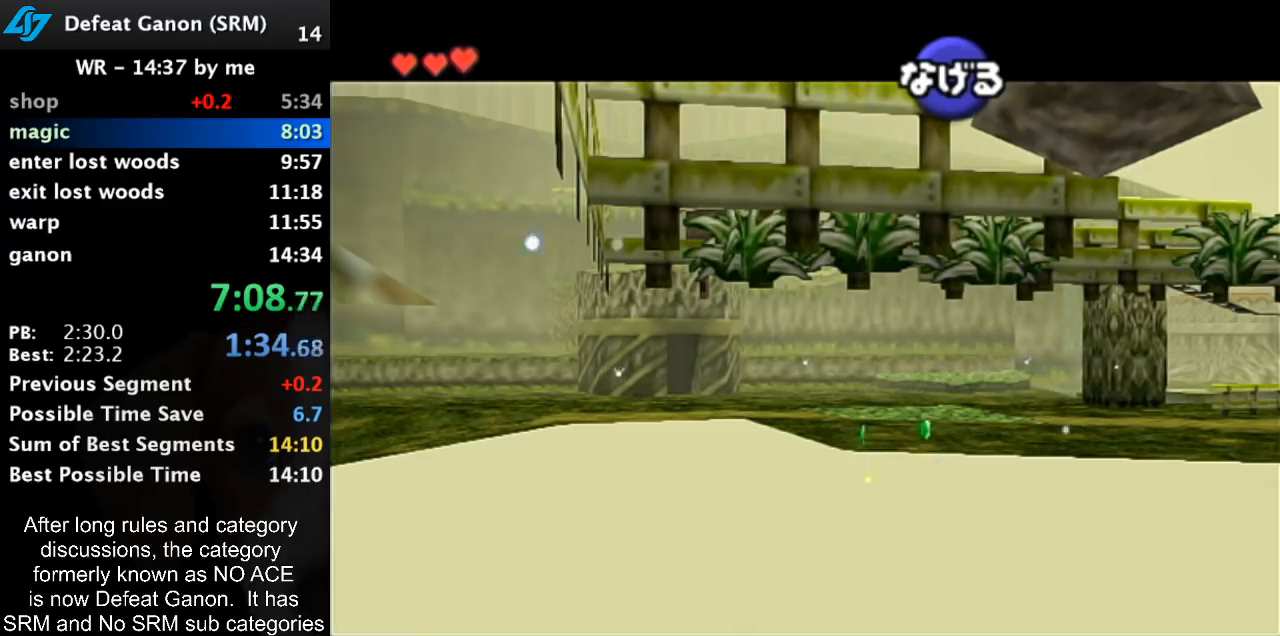
{"buttons": [], "left_stick": "right", "right_stick": "center", "events": []}
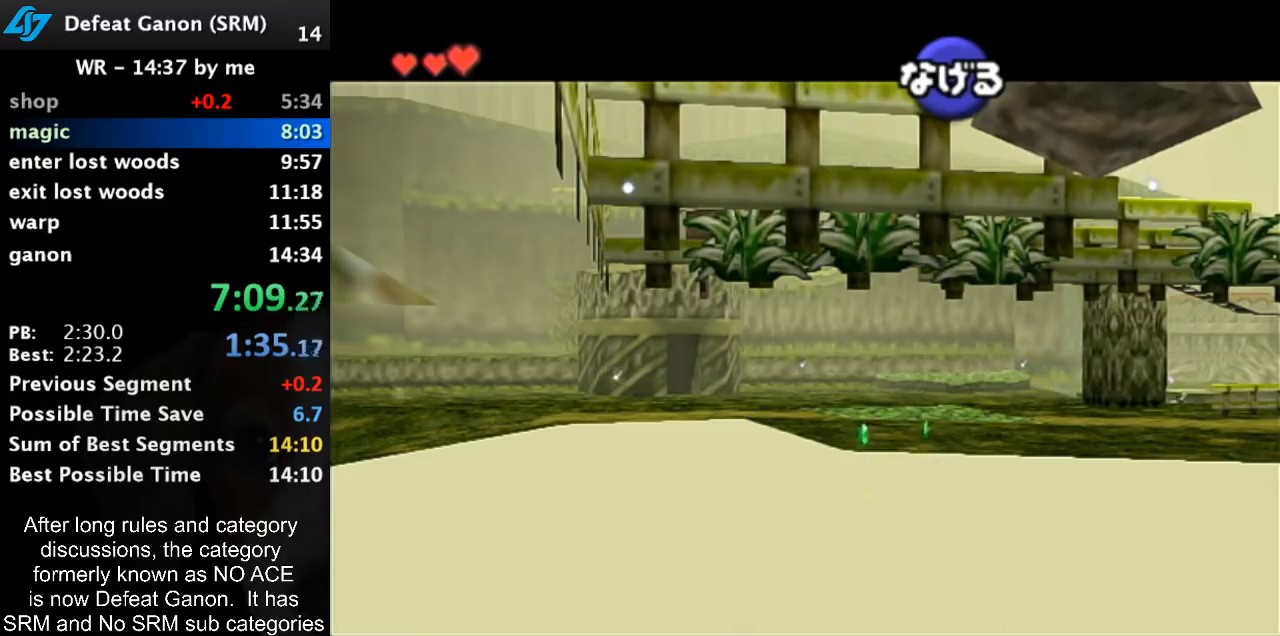
{"buttons": [], "left_stick": "right", "right_stick": "center", "events": []}
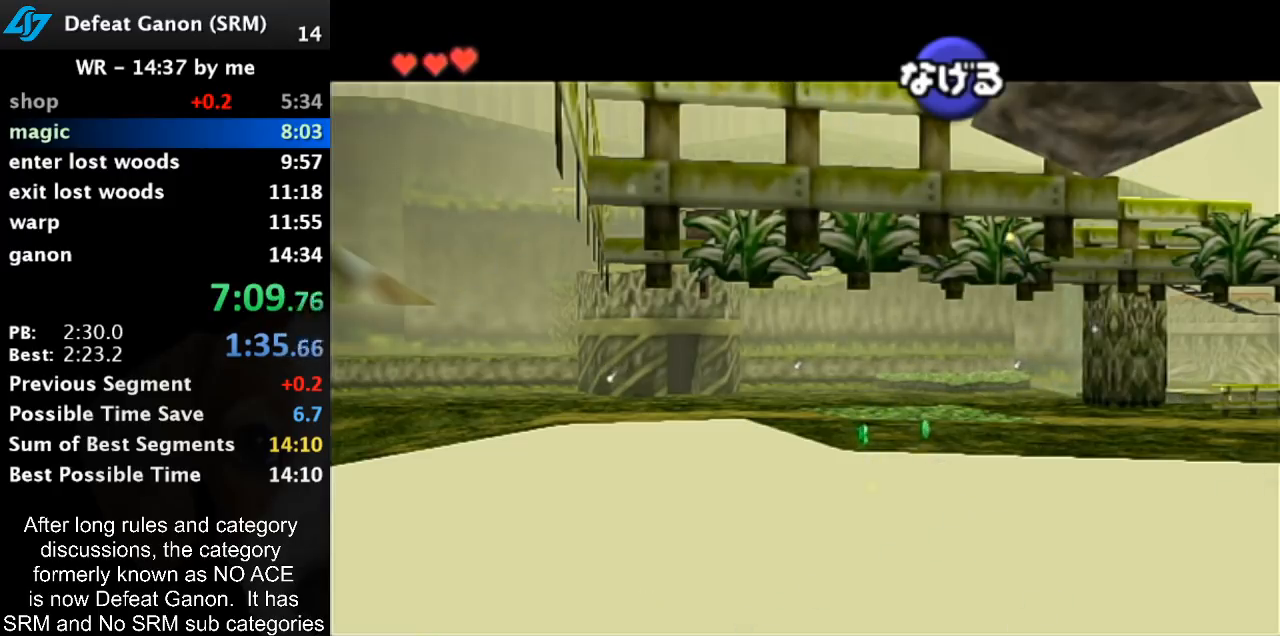
{"buttons": [], "left_stick": "right", "right_stick": "center", "events": []}
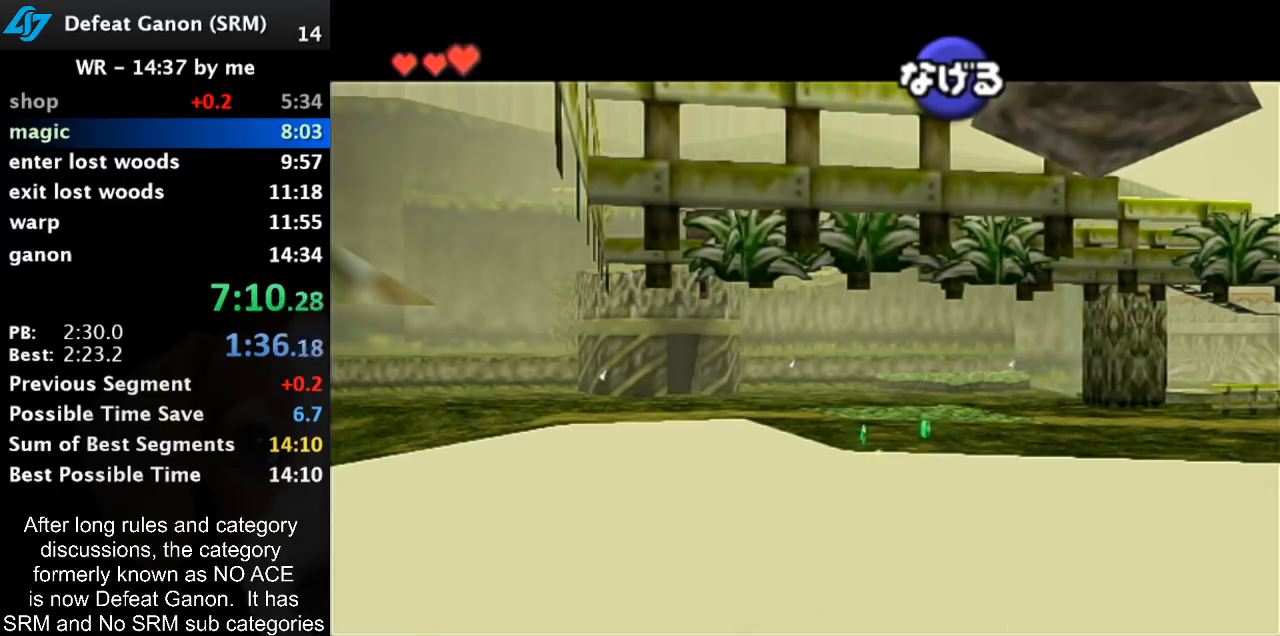
{"buttons": [], "left_stick": "right", "right_stick": "center", "events": []}
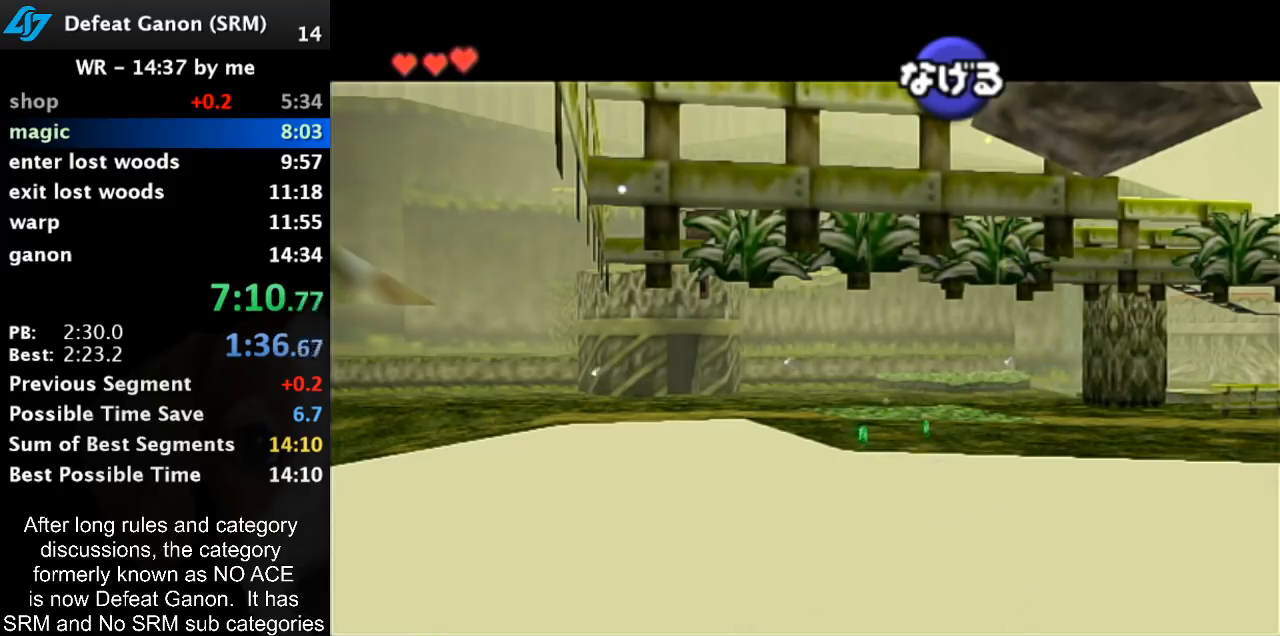
{"buttons": [], "left_stick": "right", "right_stick": "center", "events": []}
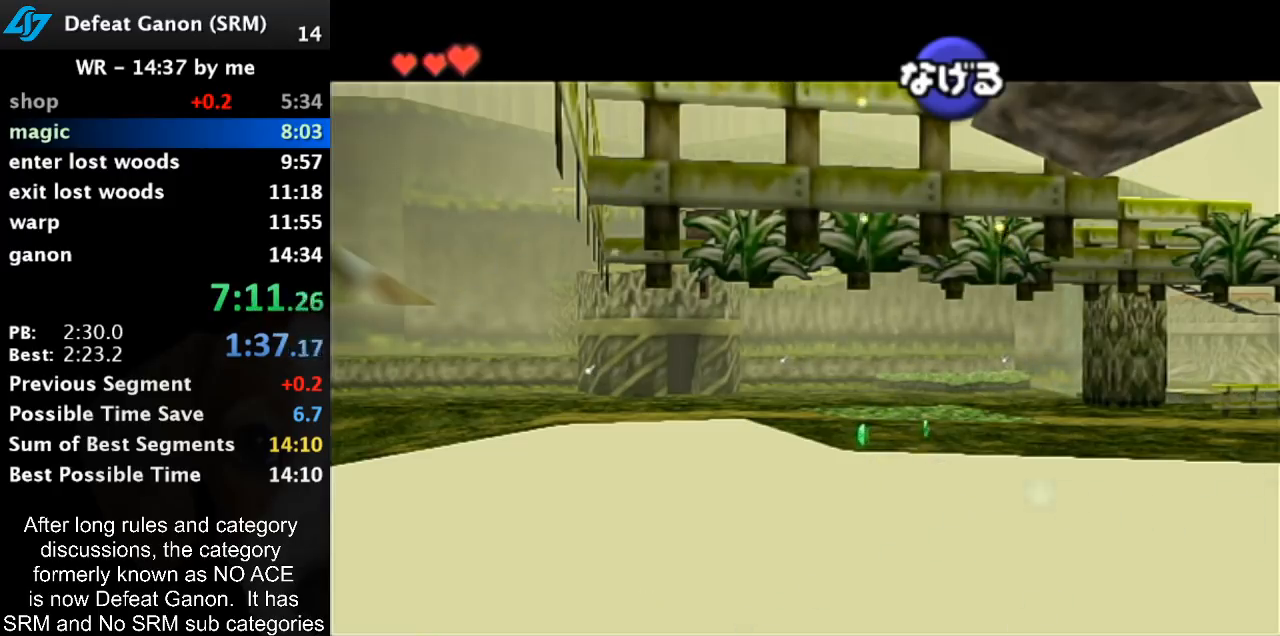
{"buttons": [], "left_stick": "right", "right_stick": "center", "events": []}